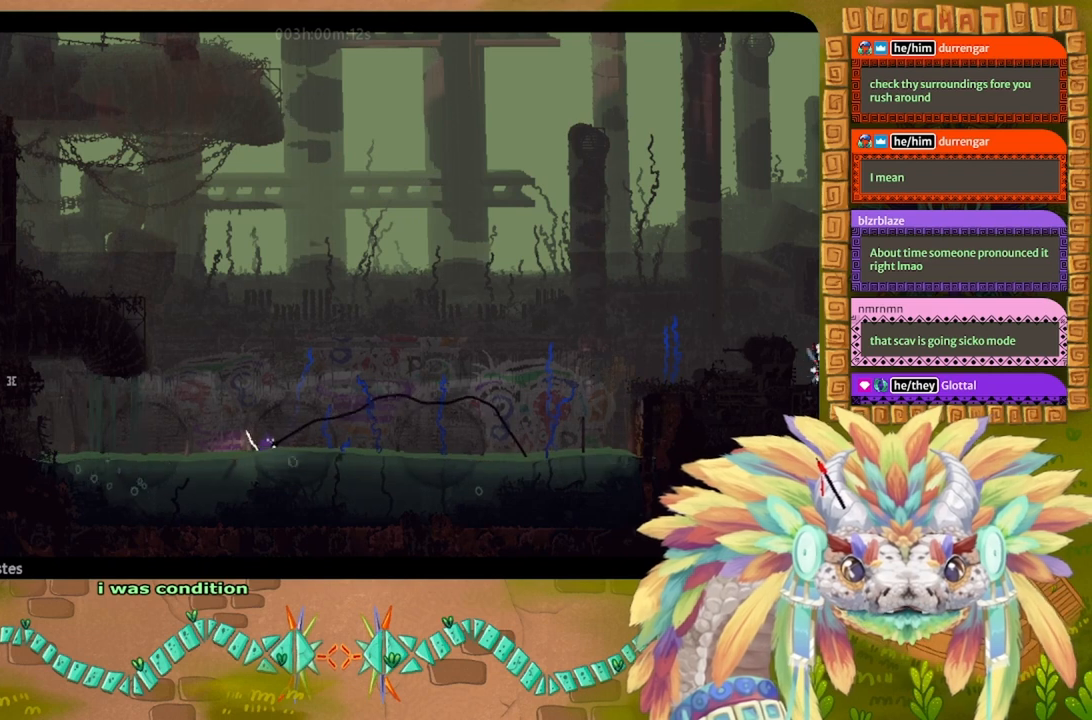
Gameplay with keyboard and mouse; each line is a JSON object with the keys held at the frame after it. "events" lists presses ("down") and releases ("up") of "down", "g", "j", "left", "r", "right", "t" and "up" between this image and that frame as [ms after this image, input, new state], when the widget could be followed in between. No other keys are recorded. Mouse buttons are not recorded. Not read: mouse_move.
{"keys": ["down", "right"], "events": [[267, "down", "down"]]}
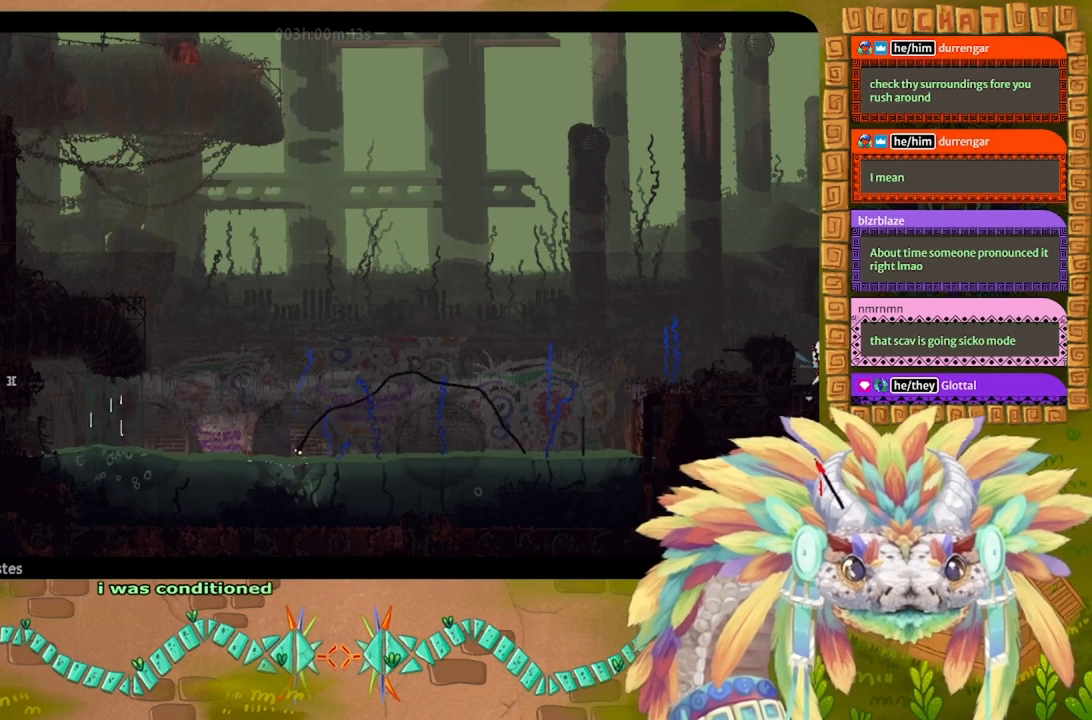
{"keys": ["right", "up"], "events": [[133, "down", "up"], [333, "up", "down"]]}
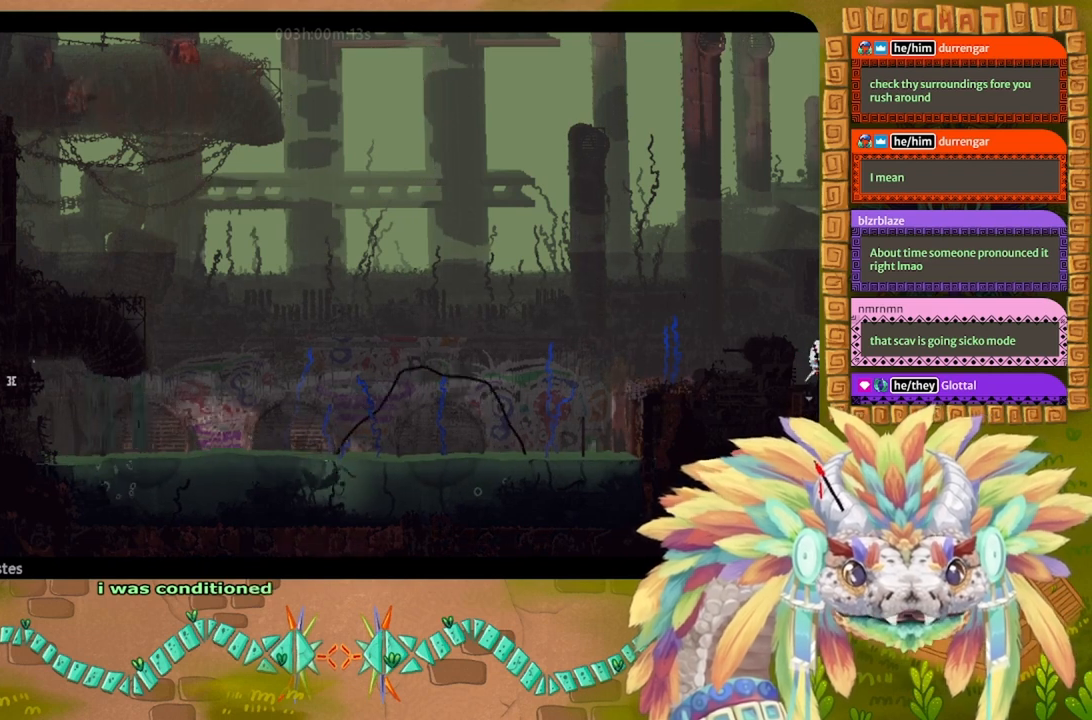
{"keys": ["right"], "events": [[233, "up", "up"]]}
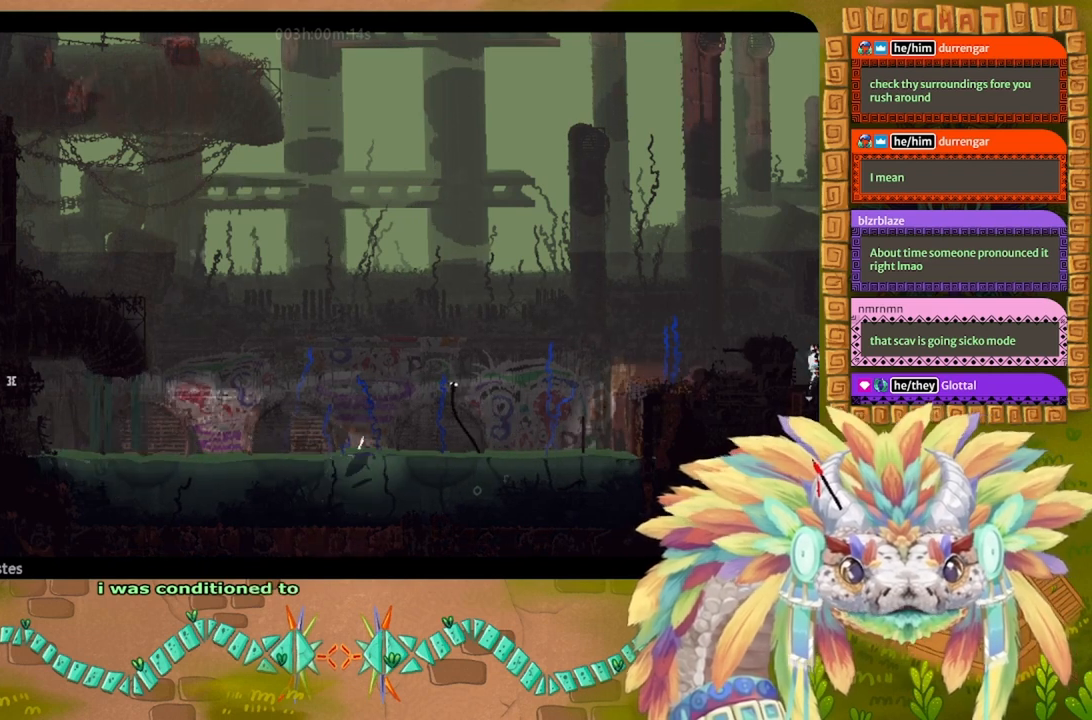
{"keys": ["down", "right"], "events": [[133, "down", "down"]]}
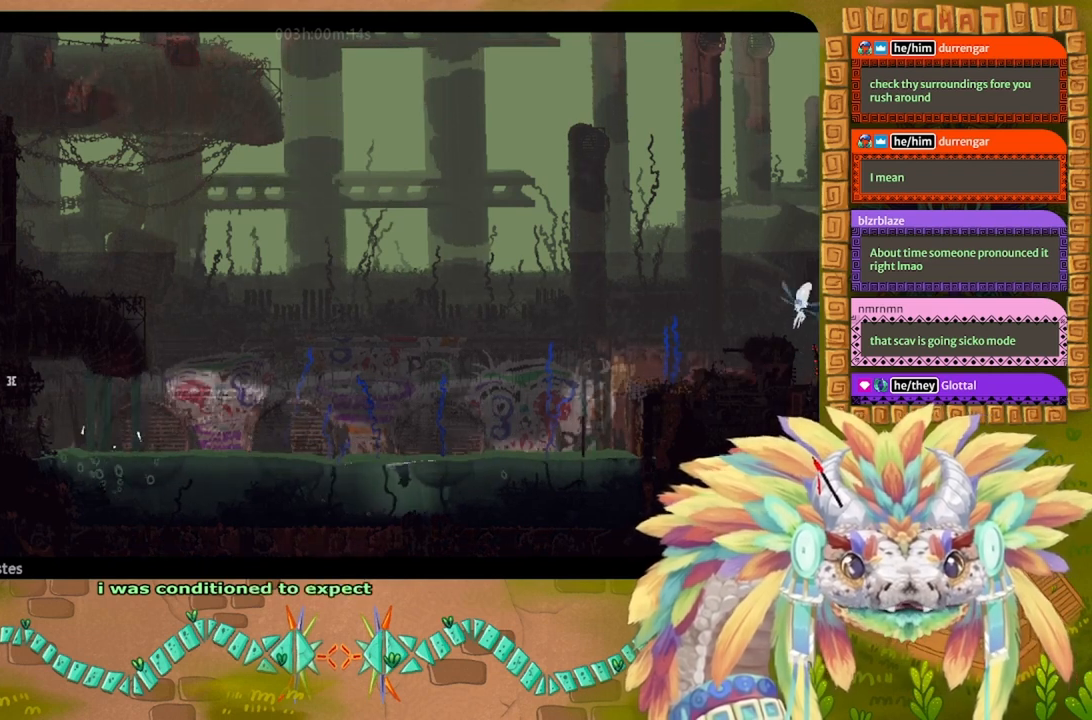
{"keys": ["right", "up"], "events": [[100, "down", "up"], [233, "up", "down"]]}
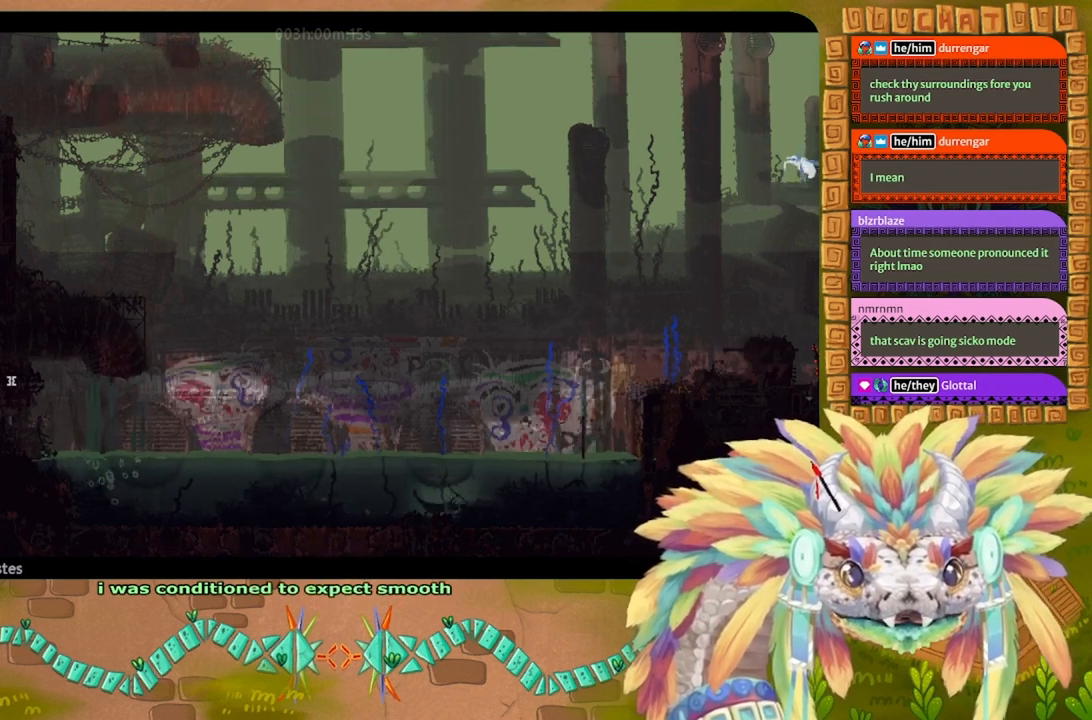
{"keys": ["right", "up"], "events": []}
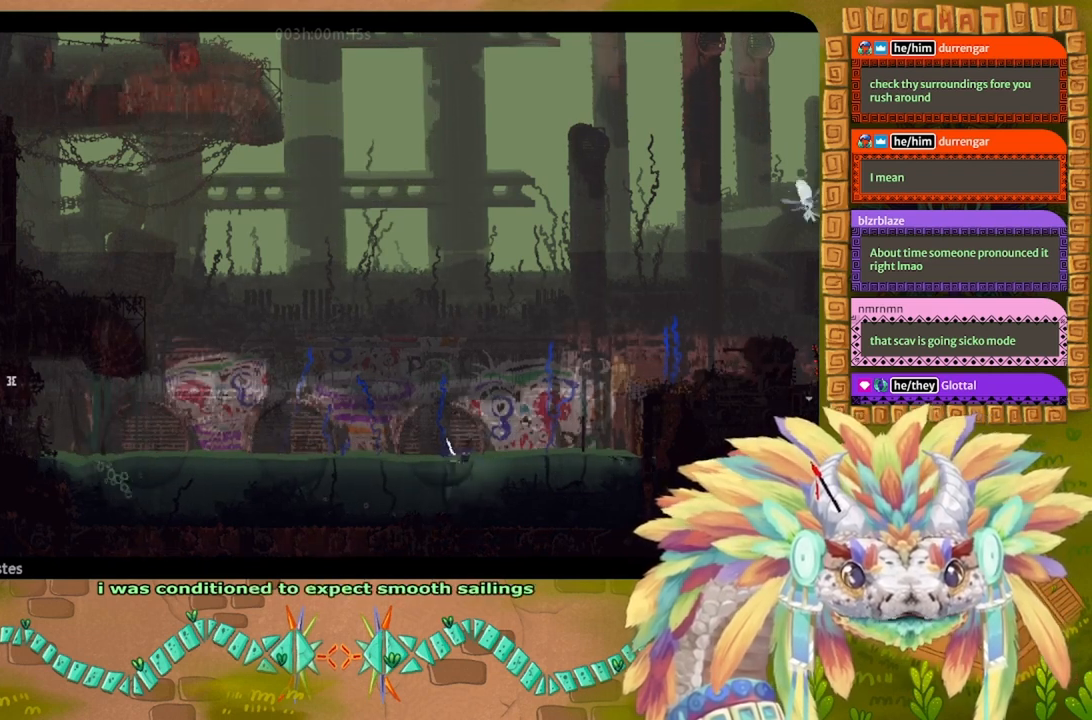
{"keys": ["right"], "events": [[133, "up", "up"]]}
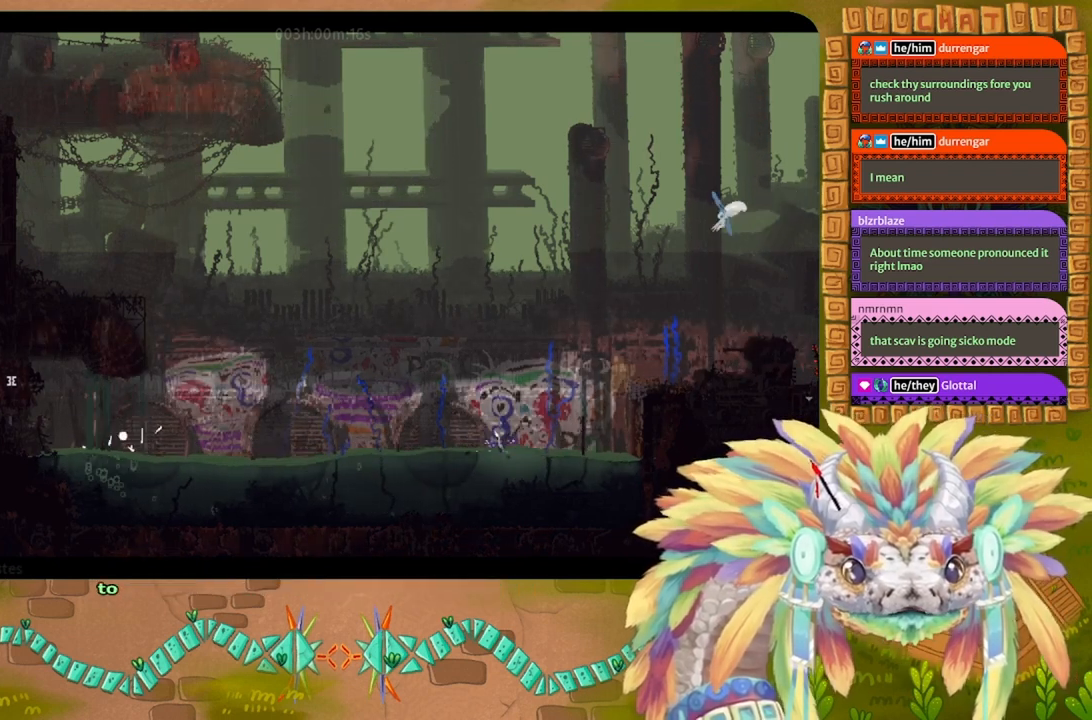
{"keys": ["j", "right", "up"], "events": [[33, "up", "down"], [233, "j", "down"]]}
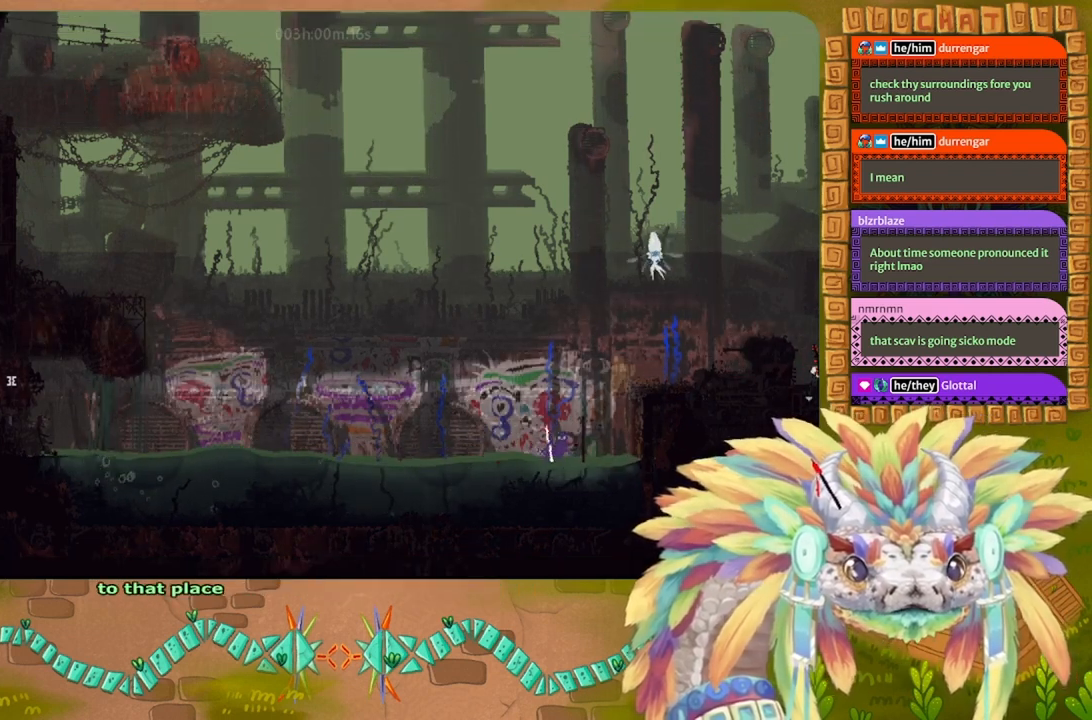
{"keys": ["up"], "events": [[133, "right", "up"], [167, "j", "up"]]}
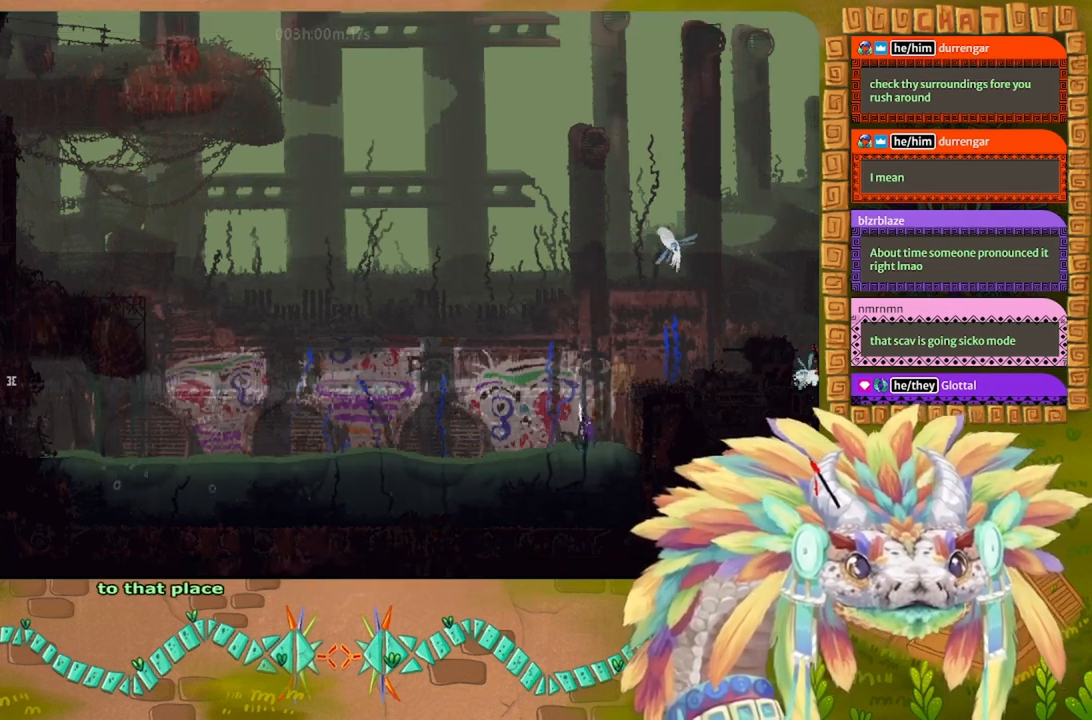
{"keys": ["right", "up"], "events": [[500, "right", "down"]]}
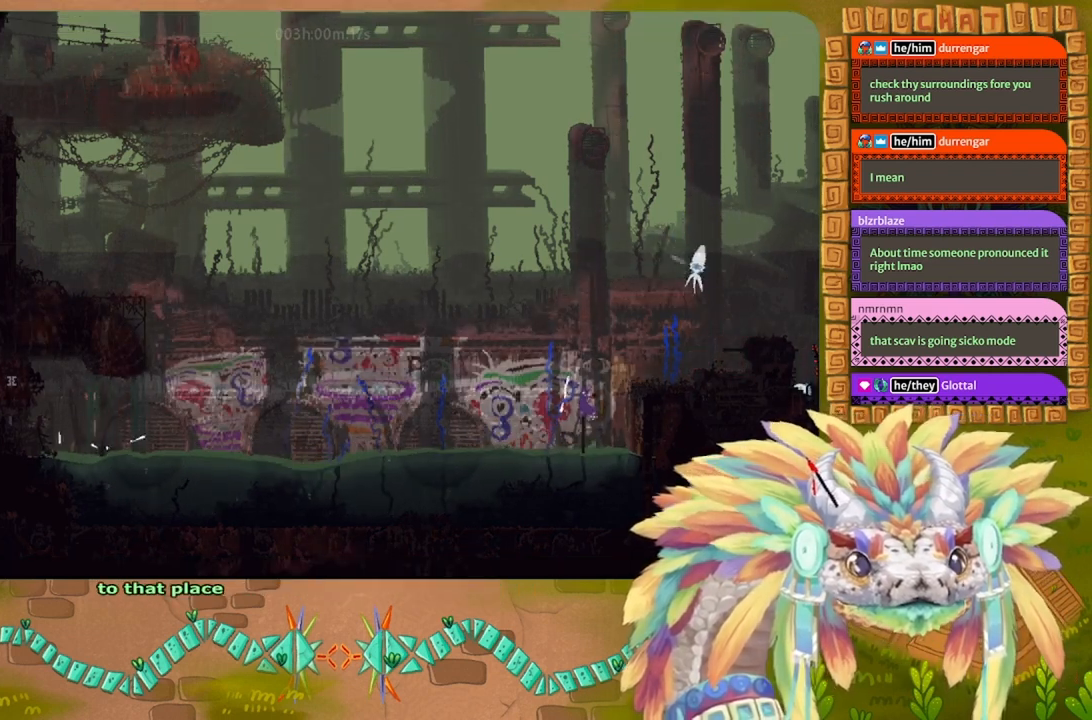
{"keys": ["j", "right"], "events": [[33, "j", "down"], [267, "up", "up"]]}
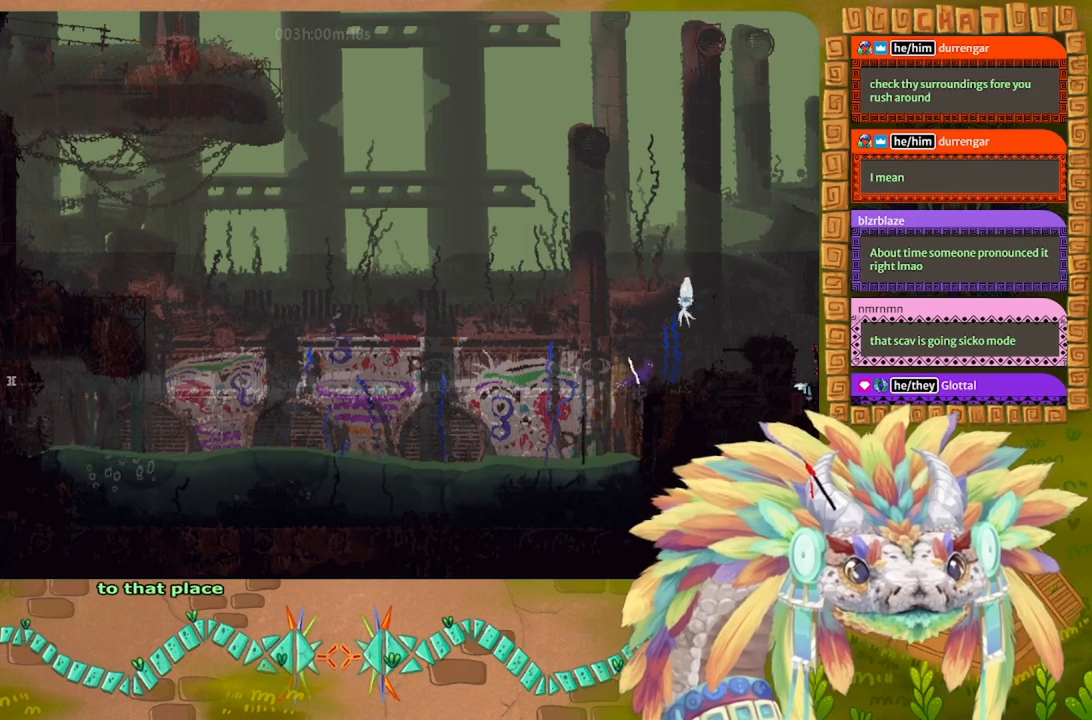
{"keys": ["j", "right"], "events": [[67, "j", "up"], [433, "j", "down"]]}
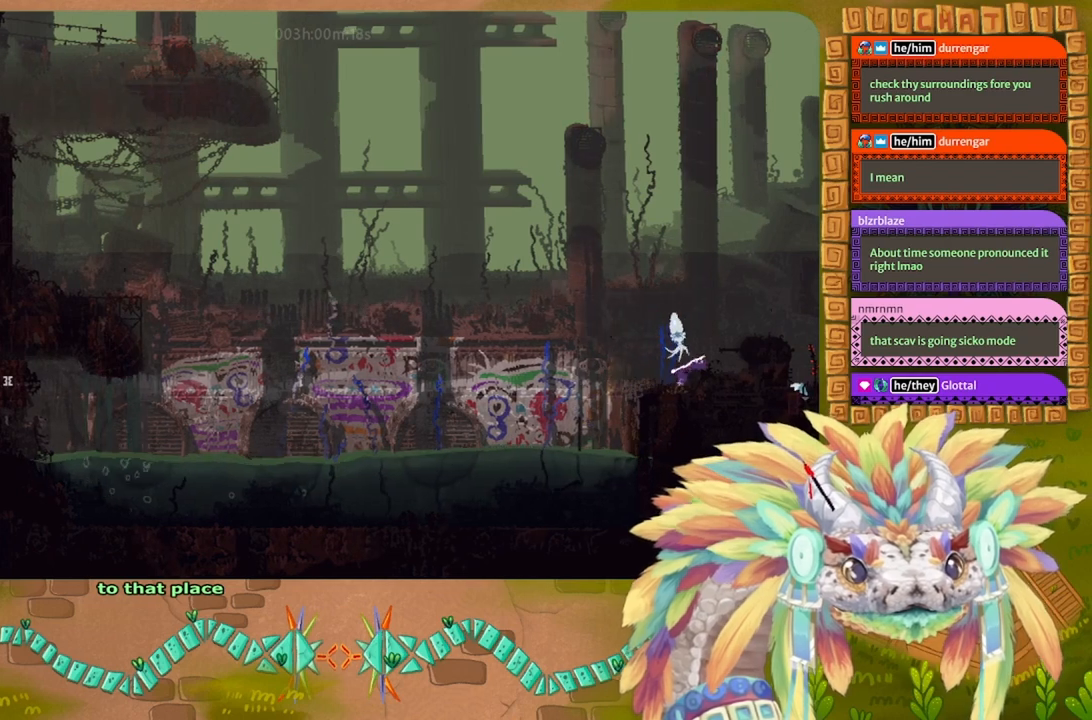
{"keys": ["j", "right", "up"], "events": [[167, "up", "down"], [300, "j", "up"], [367, "j", "down"]]}
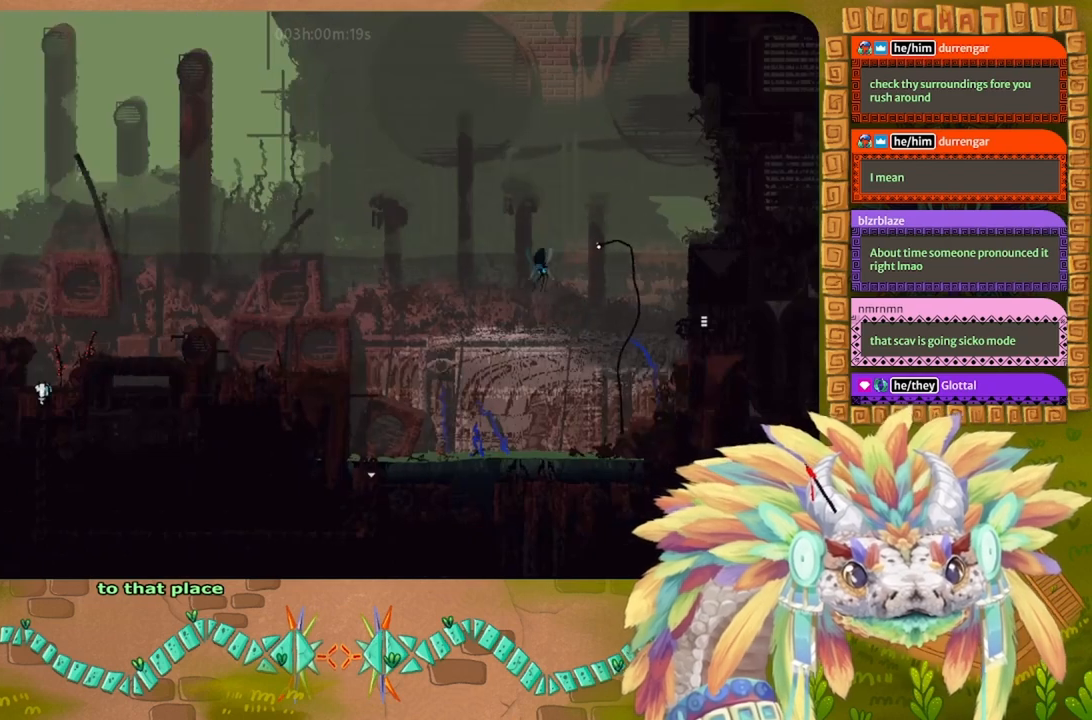
{"keys": ["j", "right"], "events": [[133, "up", "up"], [233, "j", "up"], [333, "j", "down"]]}
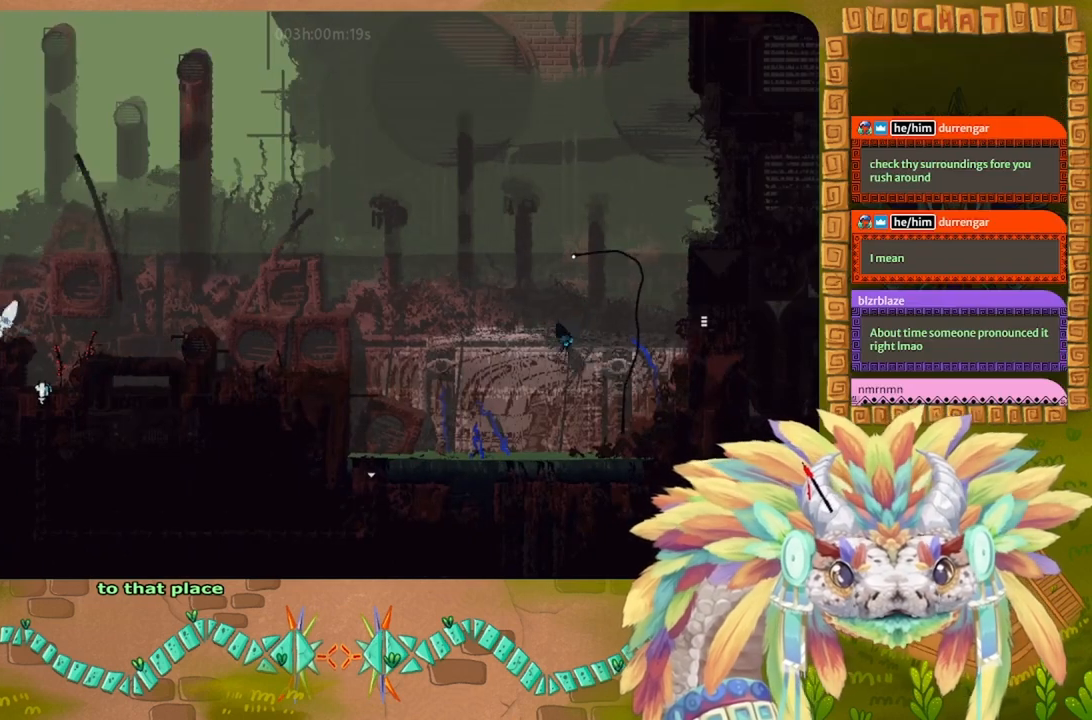
{"keys": ["right"], "events": [[400, "j", "up"]]}
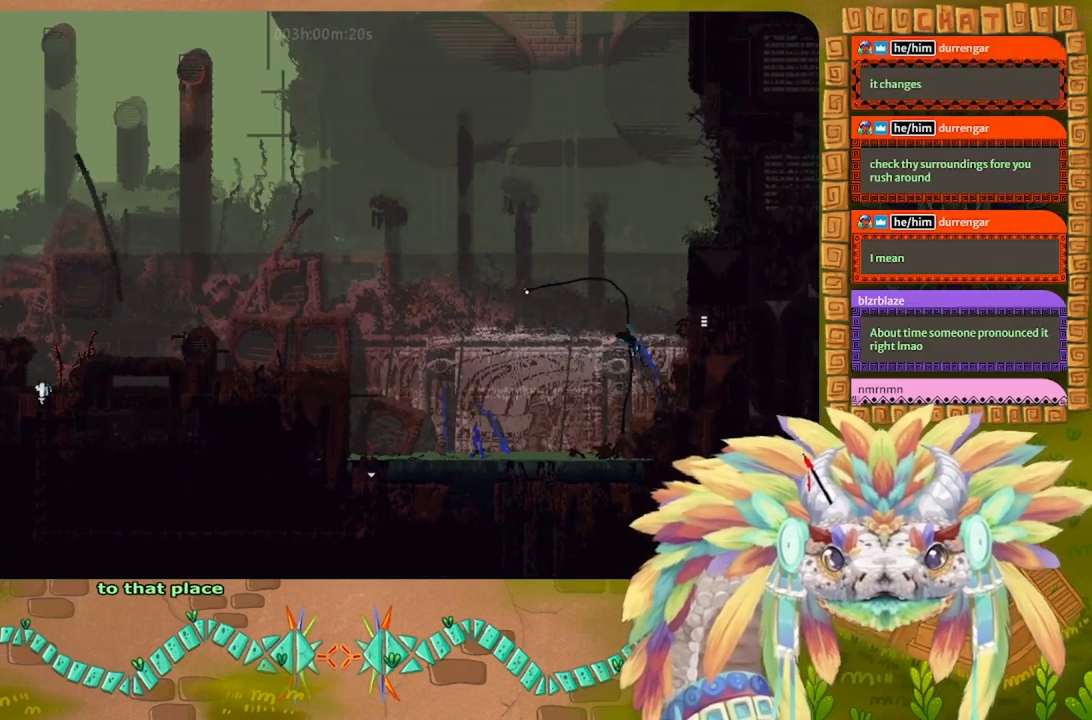
{"keys": ["j", "right", "up"], "events": [[33, "j", "down"], [367, "up", "down"], [433, "j", "up"], [500, "j", "down"]]}
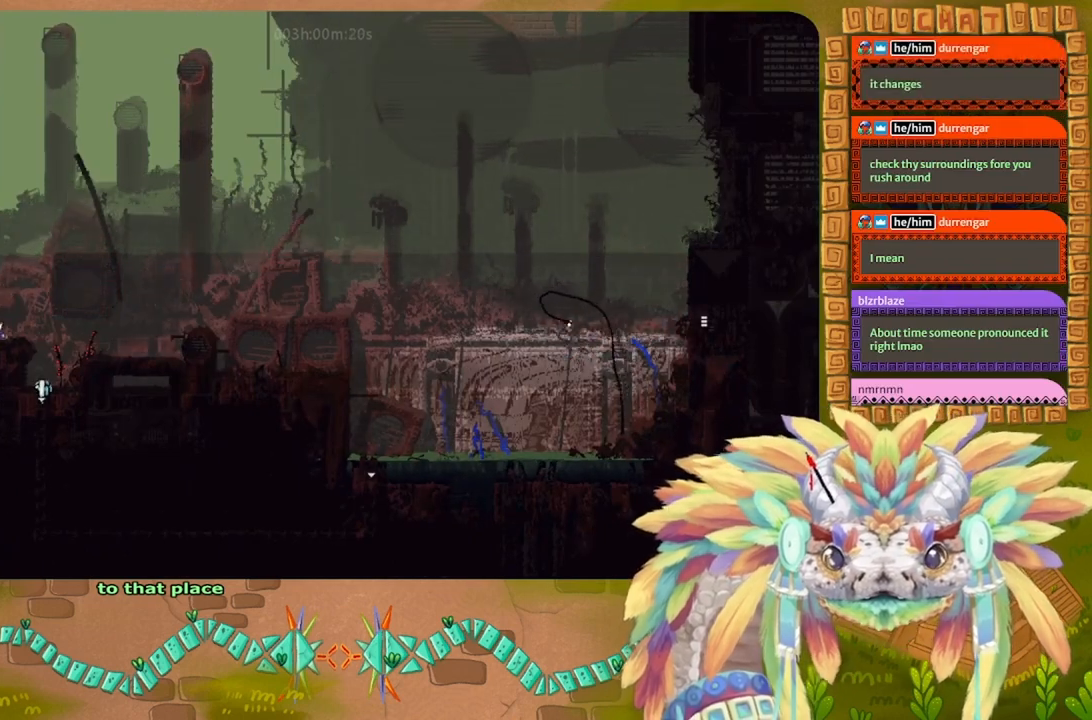
{"keys": ["j", "right"], "events": [[133, "up", "up"], [367, "j", "up"], [467, "j", "down"]]}
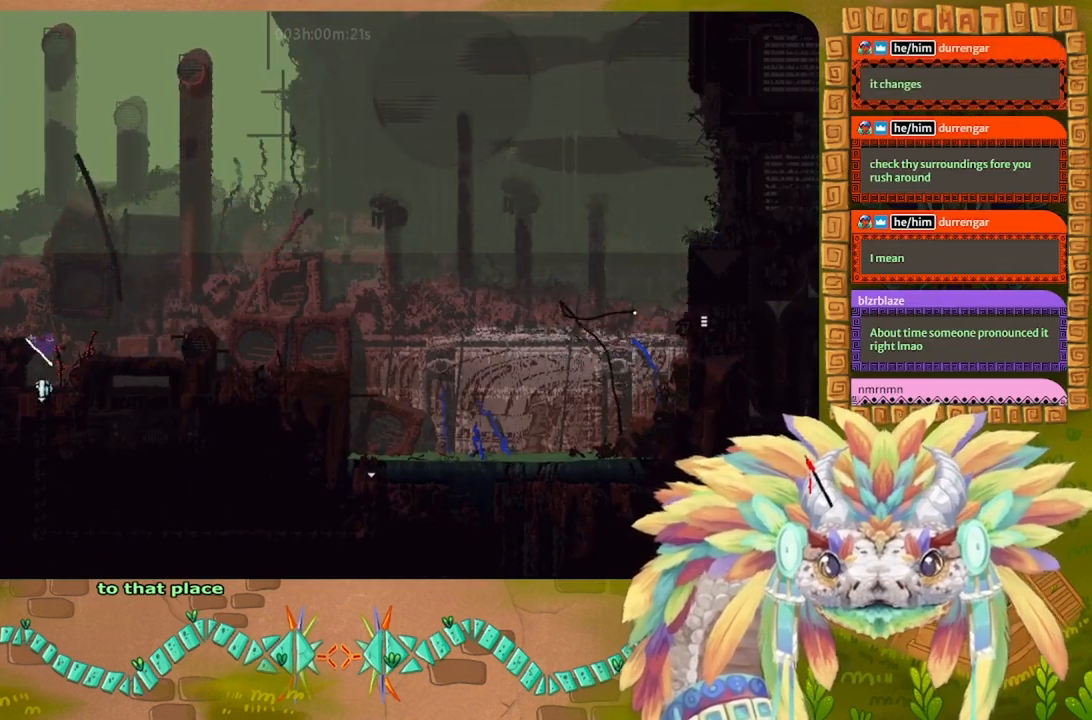
{"keys": ["j", "right"], "events": [[300, "j", "up"], [400, "j", "down"]]}
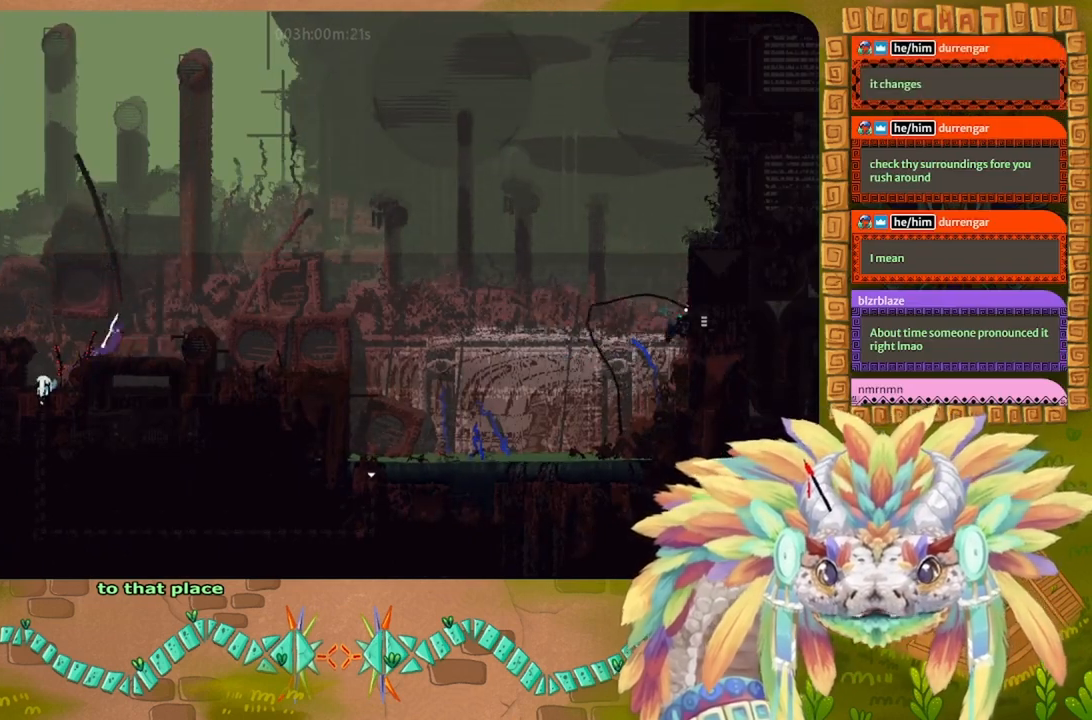
{"keys": ["j", "right"], "events": [[67, "j", "up"], [433, "j", "down"]]}
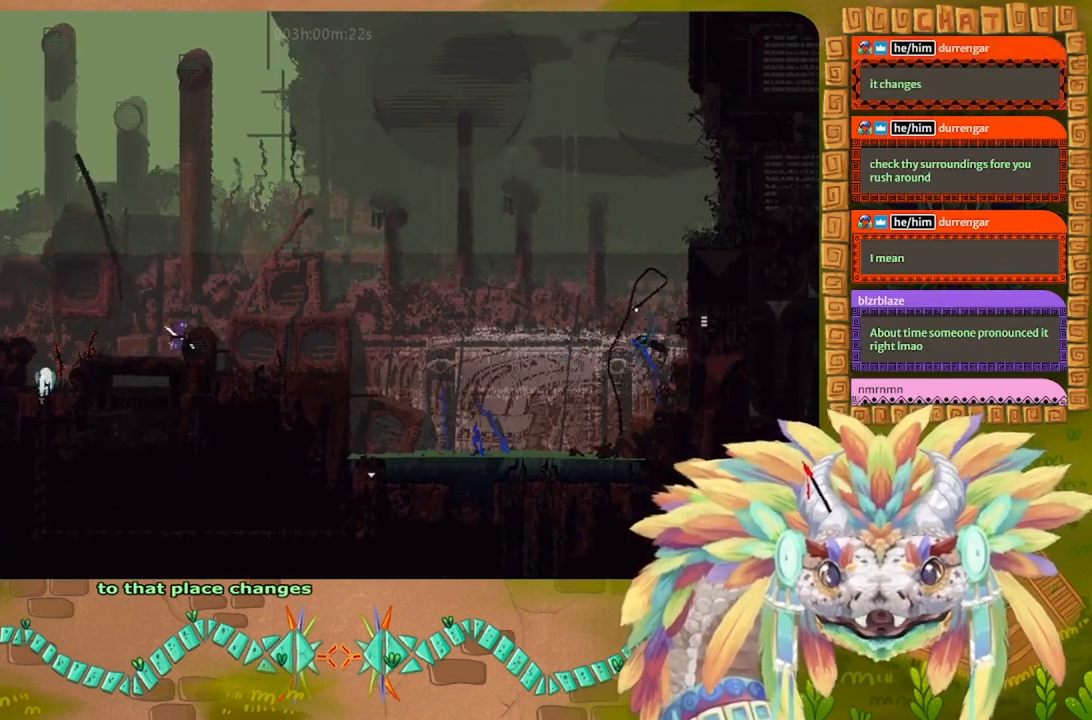
{"keys": ["right"], "events": [[400, "j", "up"]]}
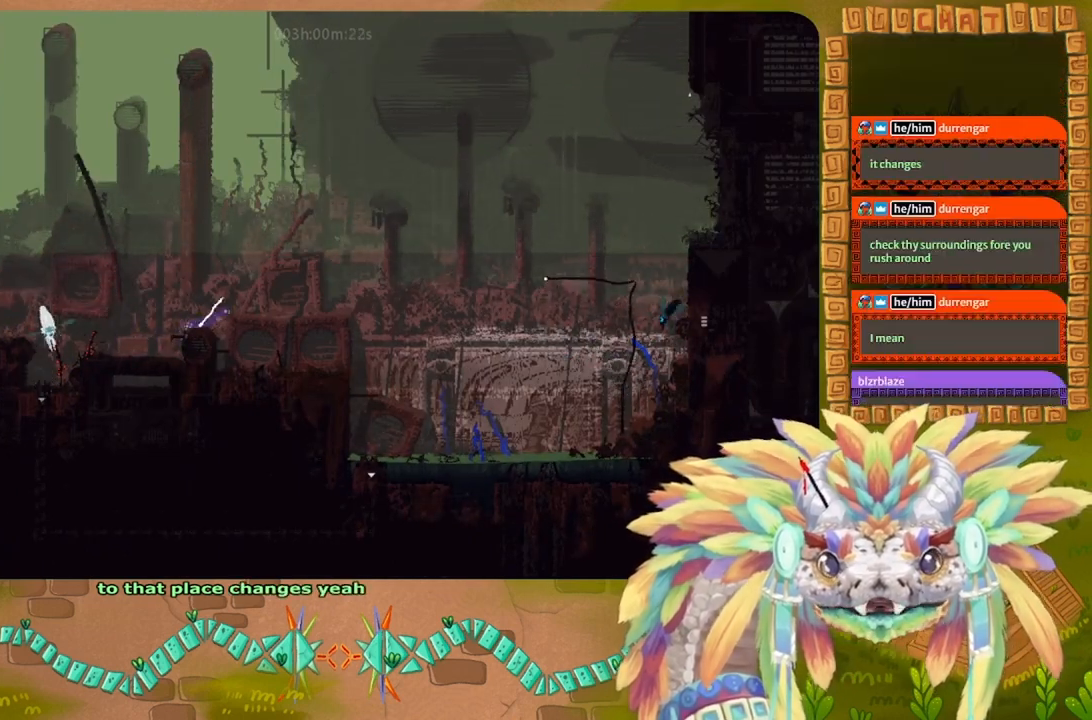
{"keys": ["right"], "events": []}
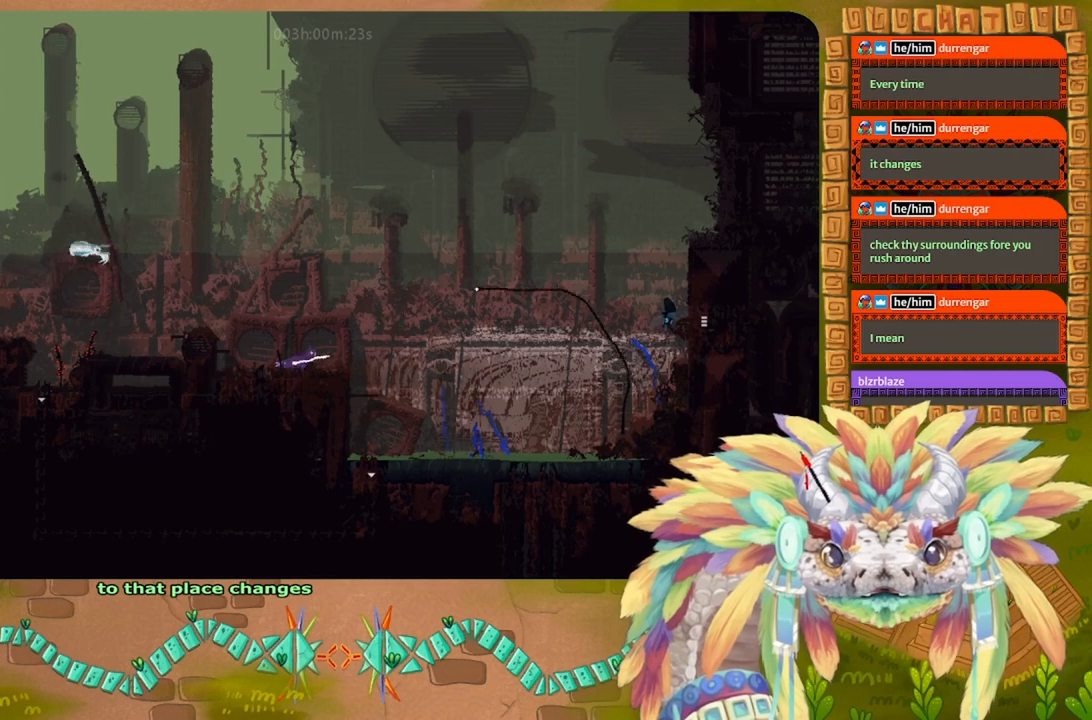
{"keys": ["j", "right"], "events": [[400, "j", "down"]]}
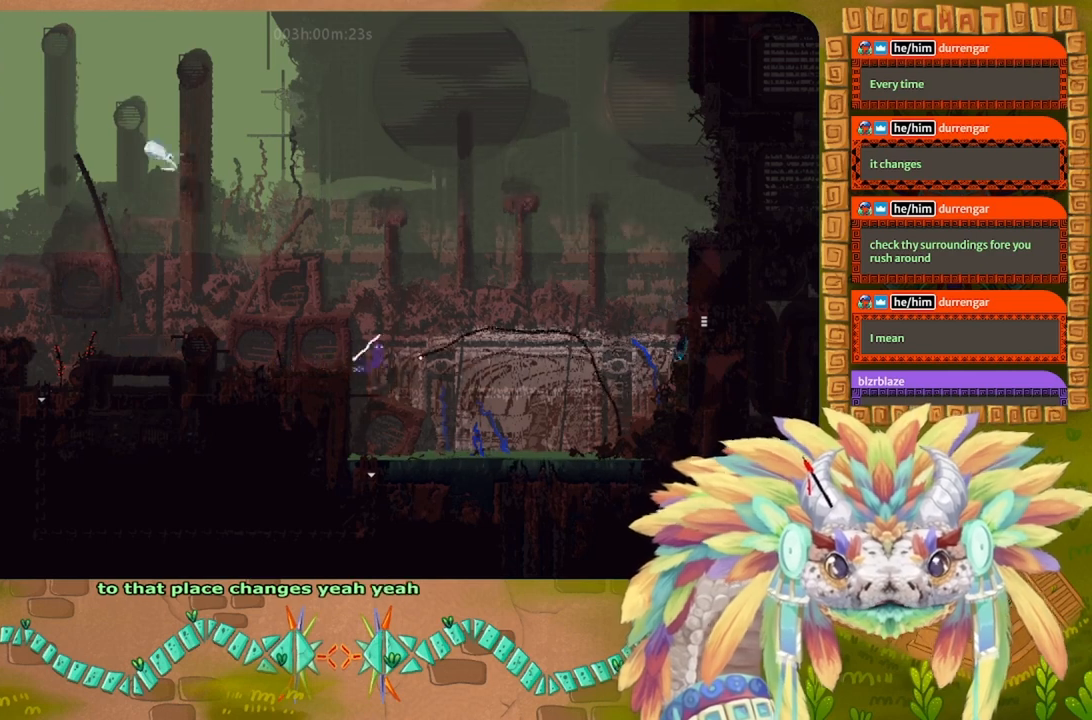
{"keys": ["down", "right"], "events": [[400, "down", "down"], [400, "j", "up"]]}
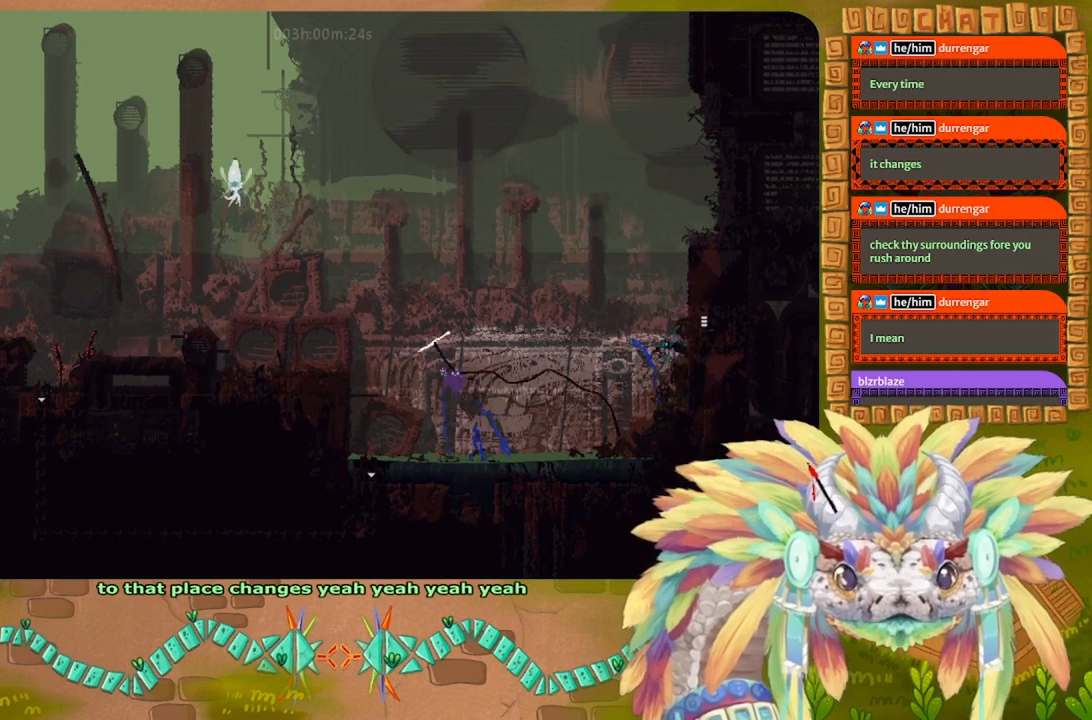
{"keys": ["j", "right", "up"], "events": [[167, "down", "up"], [300, "up", "down"], [500, "j", "down"]]}
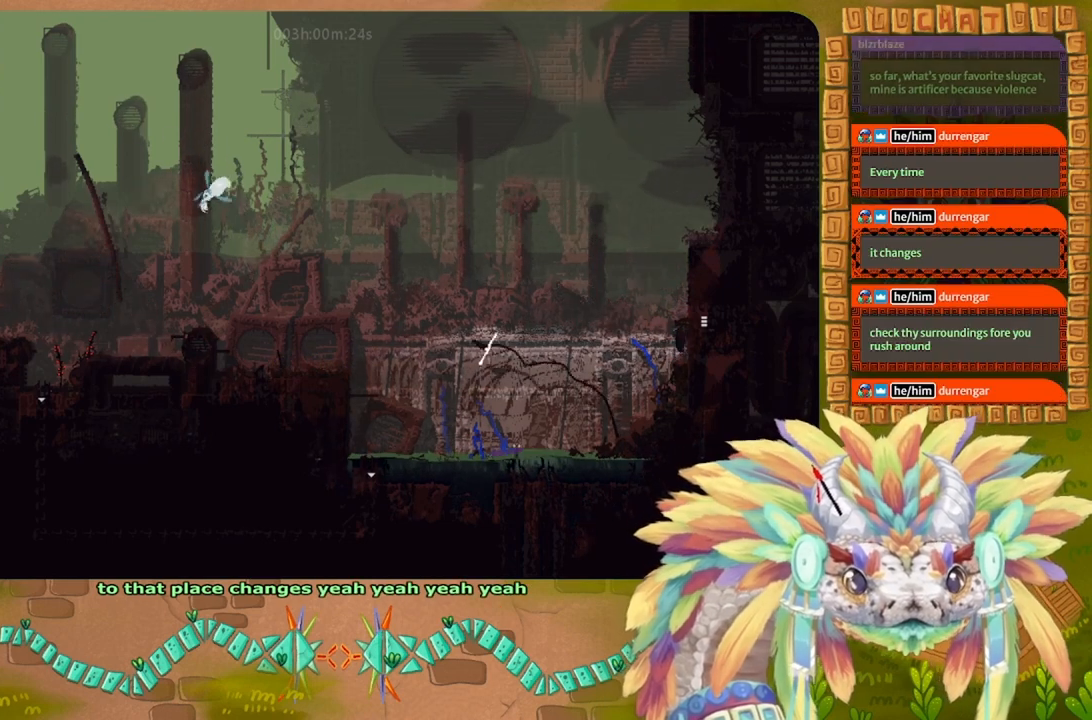
{"keys": ["j", "right"], "events": [[333, "up", "up"], [367, "j", "up"], [500, "j", "down"]]}
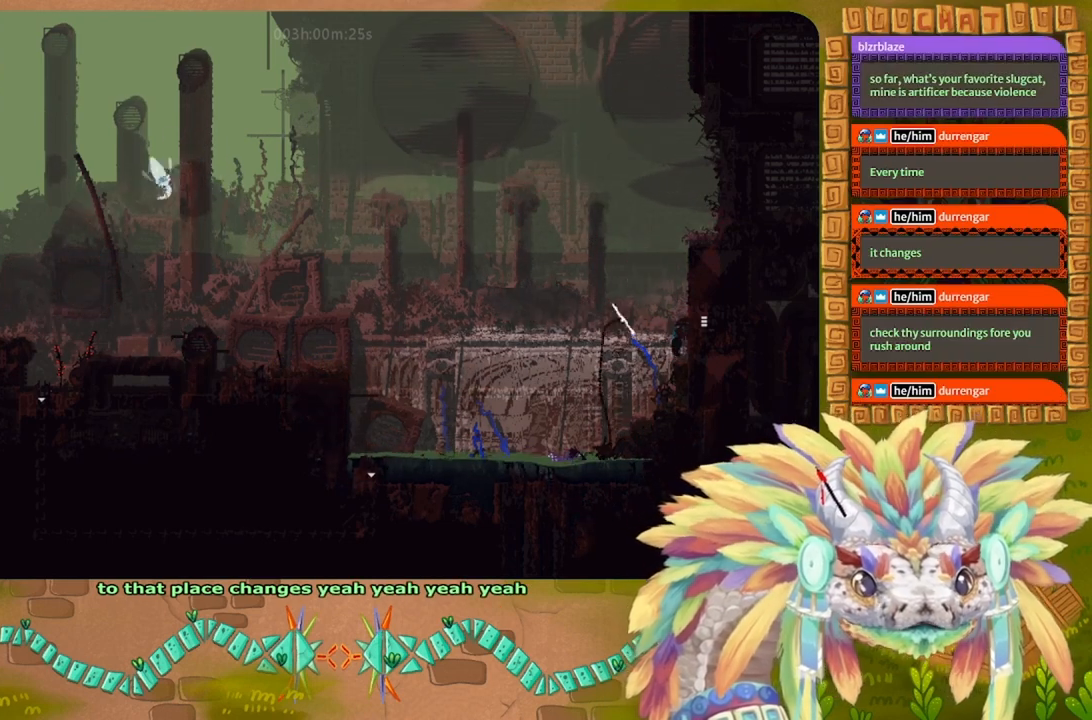
{"keys": ["j", "right", "up"], "events": [[267, "up", "down"], [367, "j", "up"], [467, "j", "down"]]}
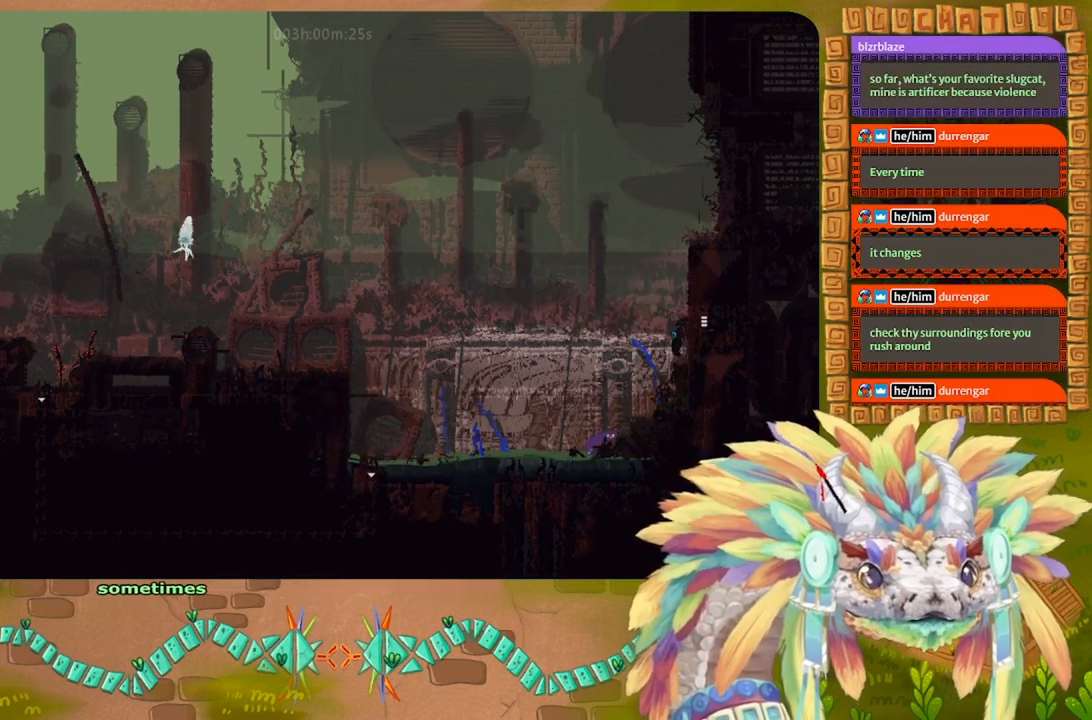
{"keys": ["j", "right"], "events": [[200, "up", "up"], [233, "j", "up"], [367, "j", "down"]]}
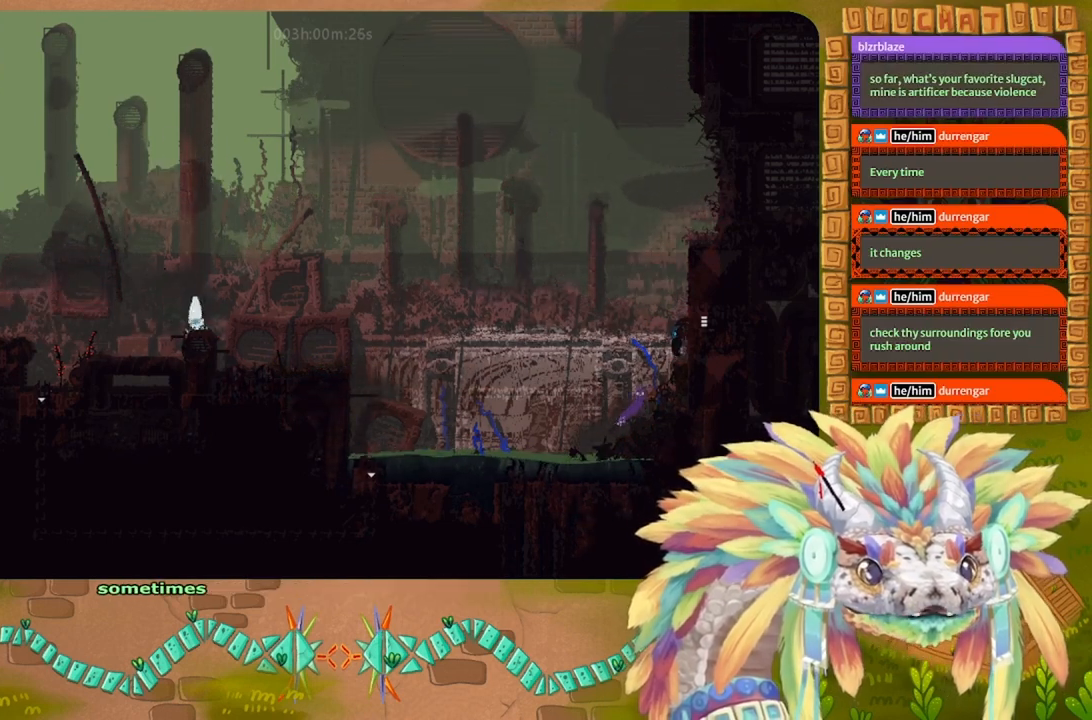
{"keys": ["j", "right"], "events": [[167, "j", "up"], [300, "j", "down"]]}
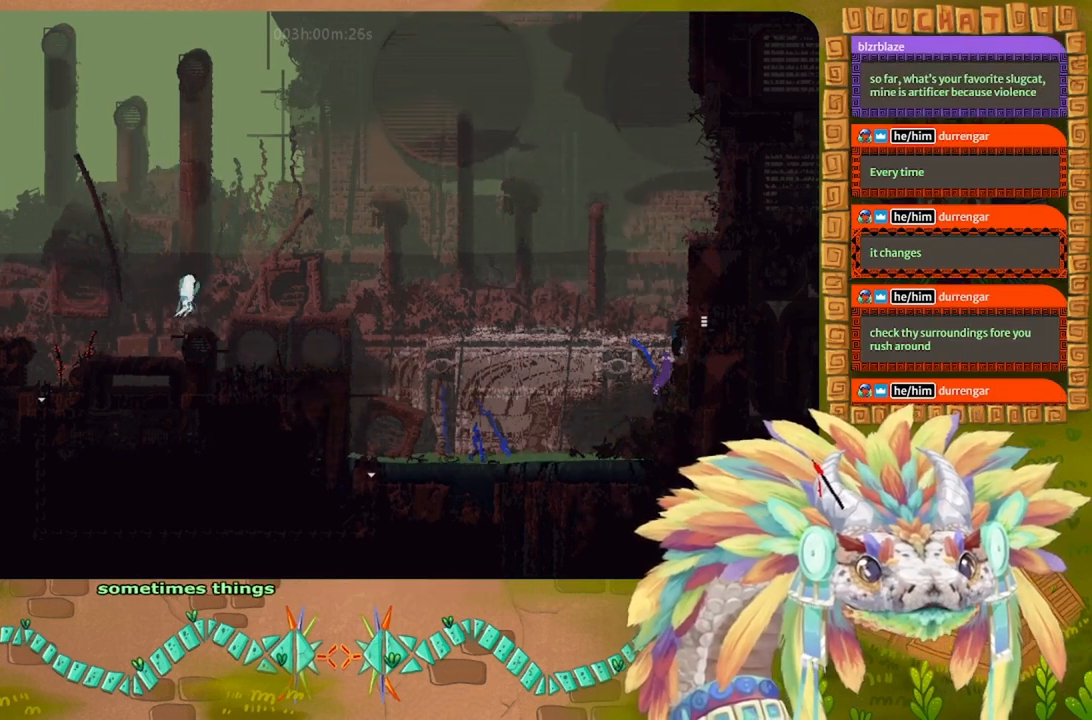
{"keys": ["j", "right"], "events": [[33, "right", "up"], [167, "j", "up"], [167, "right", "down"], [267, "j", "down"]]}